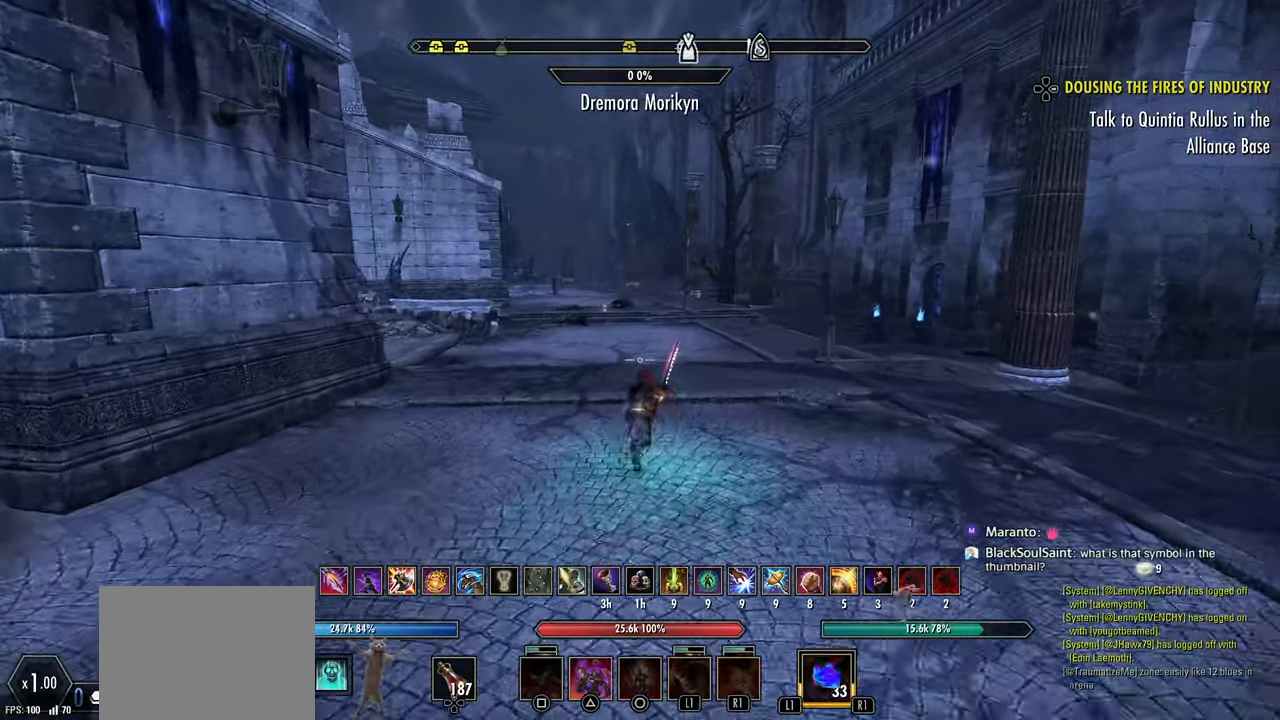
Gameplay with a controller (PlayStation layout); each line is a JSON object with the inputs held at the frame after it. "events" lists button and stick changes between this image and that frame as [ms after this image, input, new state], when the widget could be followed in between.
{"buttons": [], "left_stick": "up-right", "right_stick": "center", "events": []}
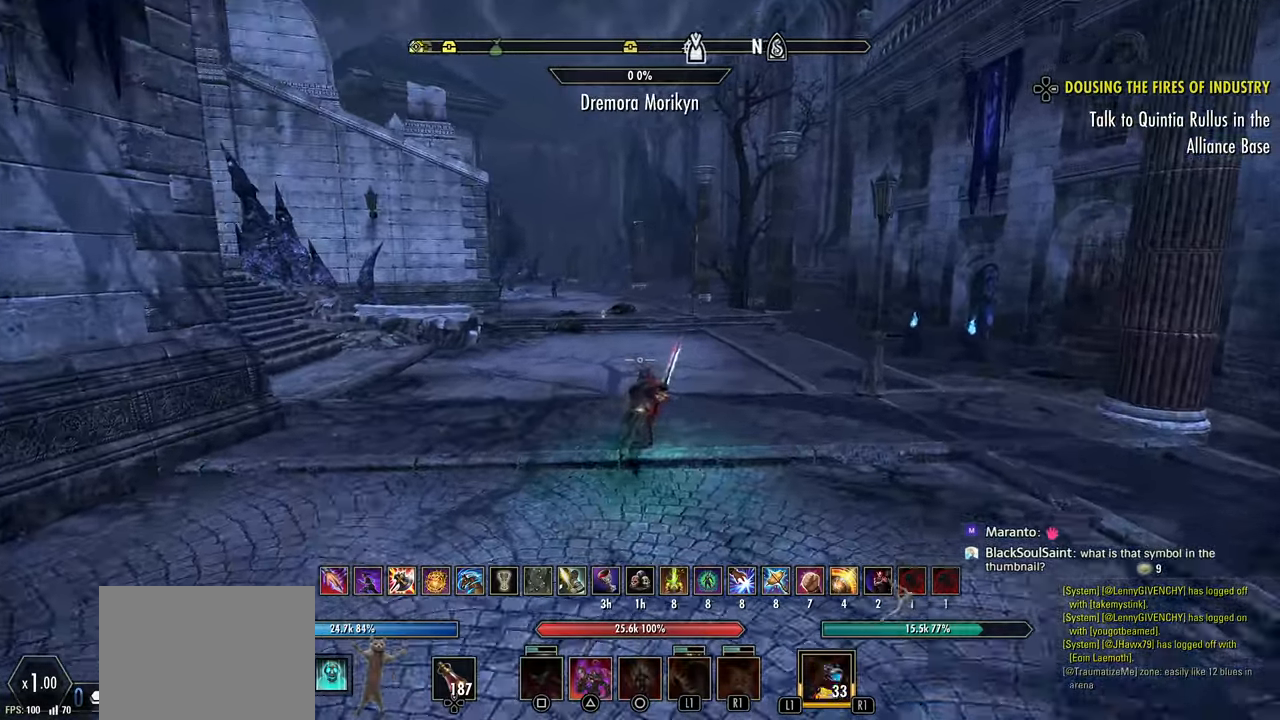
{"buttons": [], "left_stick": "up-right", "right_stick": "left", "events": [[17, "left_stick", "up"], [33, "L3", "down"], [133, "L3", "up"], [133, "left_stick", "up-right"], [233, "SQUARE", "down"], [333, "SQUARE", "up"], [483, "right_stick", "left"]]}
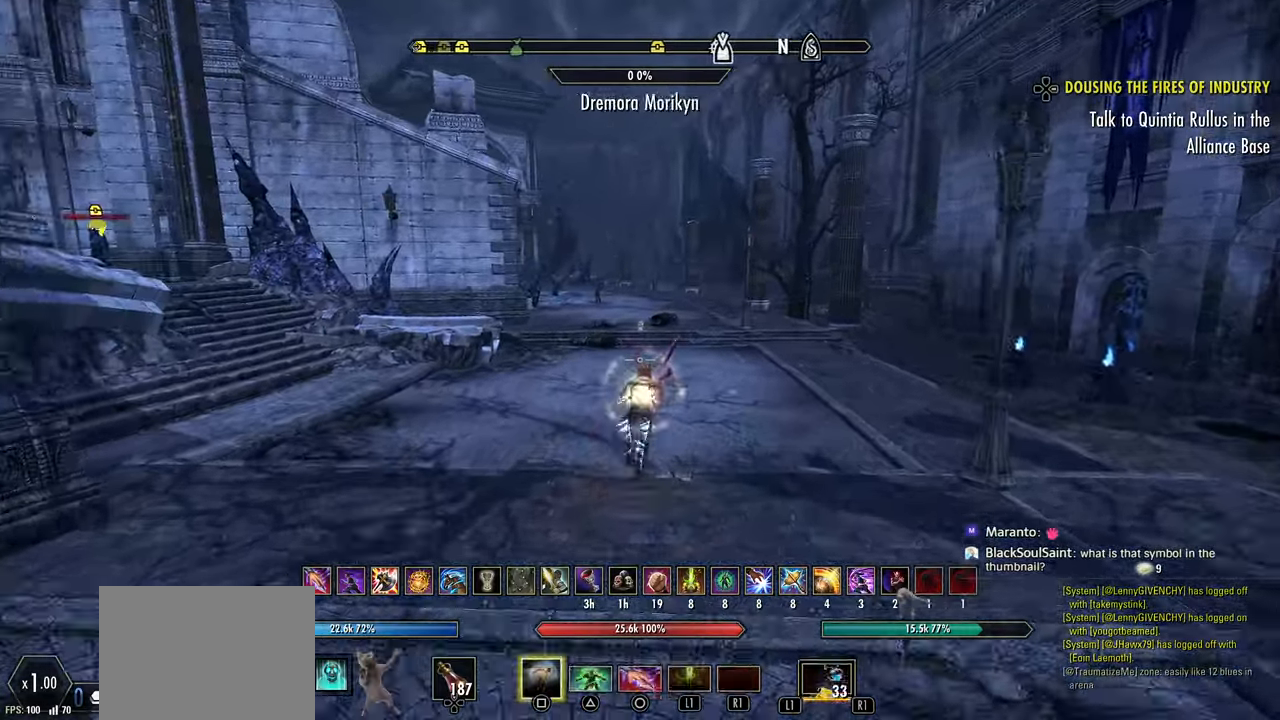
{"buttons": [], "left_stick": "up-right", "right_stick": "center", "events": [[150, "right_stick", "center"], [333, "right_stick", "left"], [483, "right_stick", "center"]]}
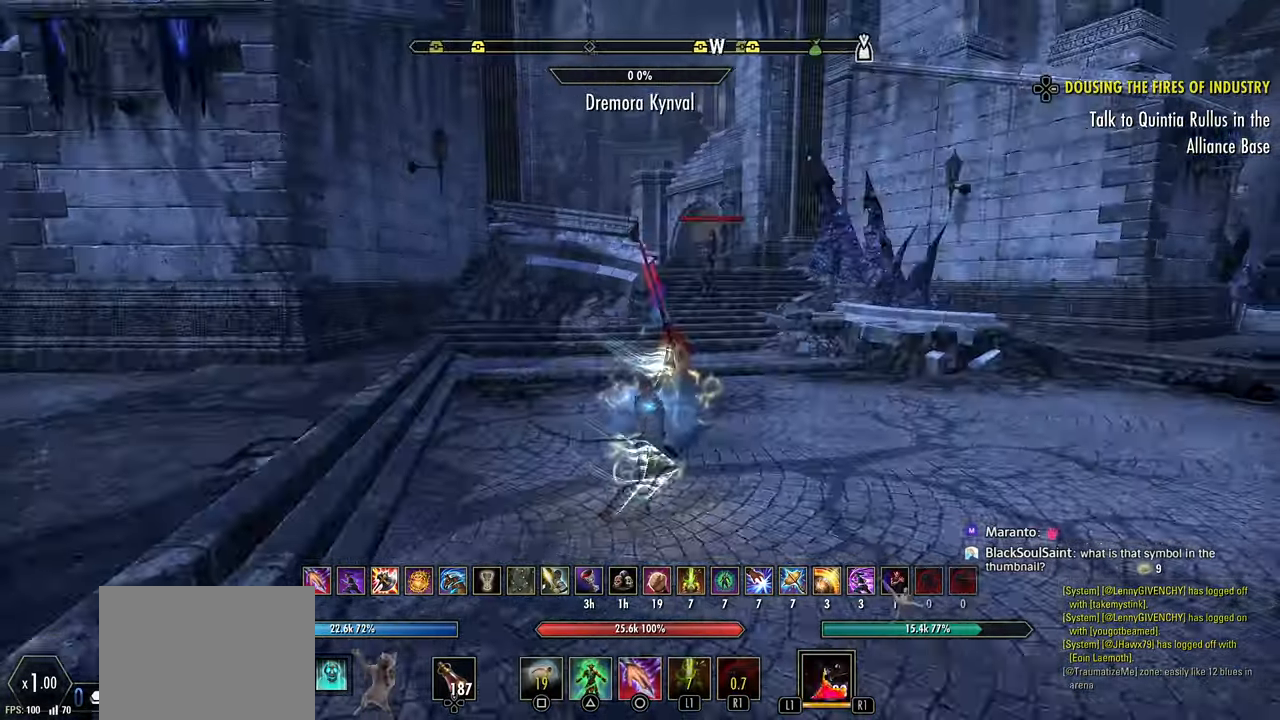
{"buttons": [], "left_stick": "up-right", "right_stick": "center", "events": [[33, "left_stick", "right"], [200, "right_stick", "left"], [233, "R1", "down"], [250, "right_stick", "center"], [317, "left_stick", "up-right"], [333, "right_stick", "right"], [367, "R1", "up"], [500, "right_stick", "center"]]}
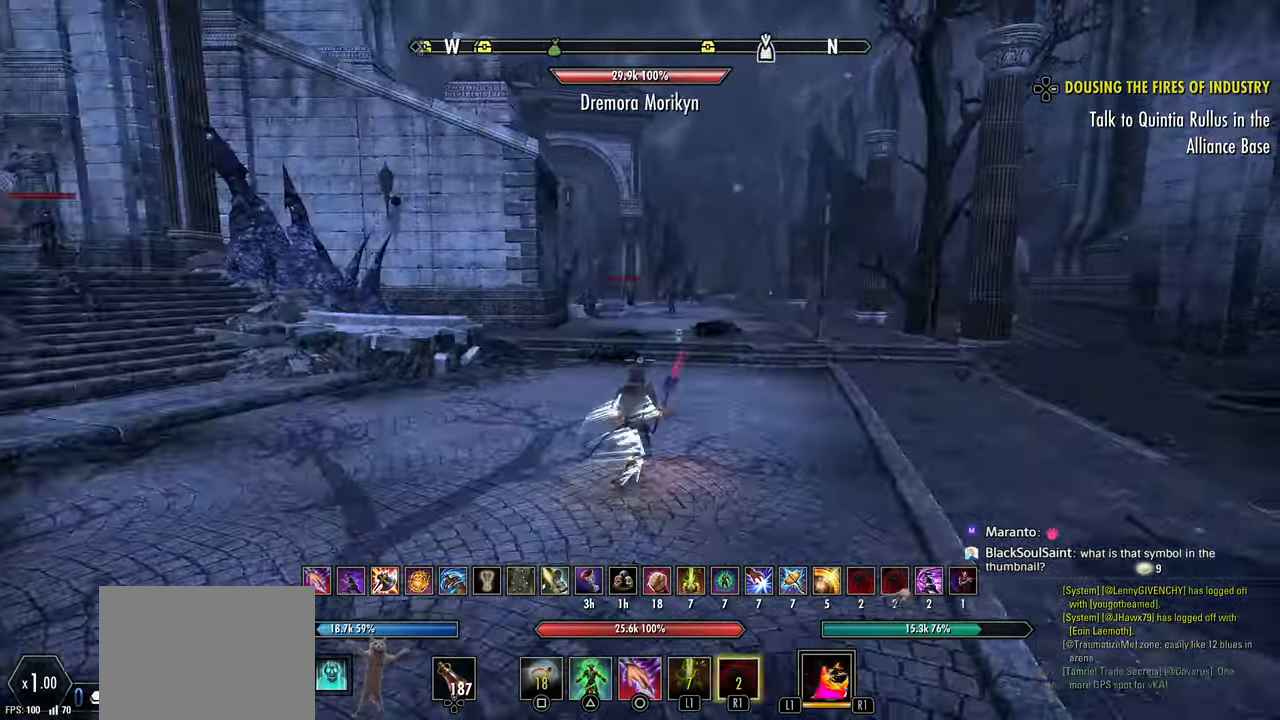
{"buttons": [], "left_stick": "up-right", "right_stick": "center", "events": [[400, "L3", "down"], [500, "L3", "up"]]}
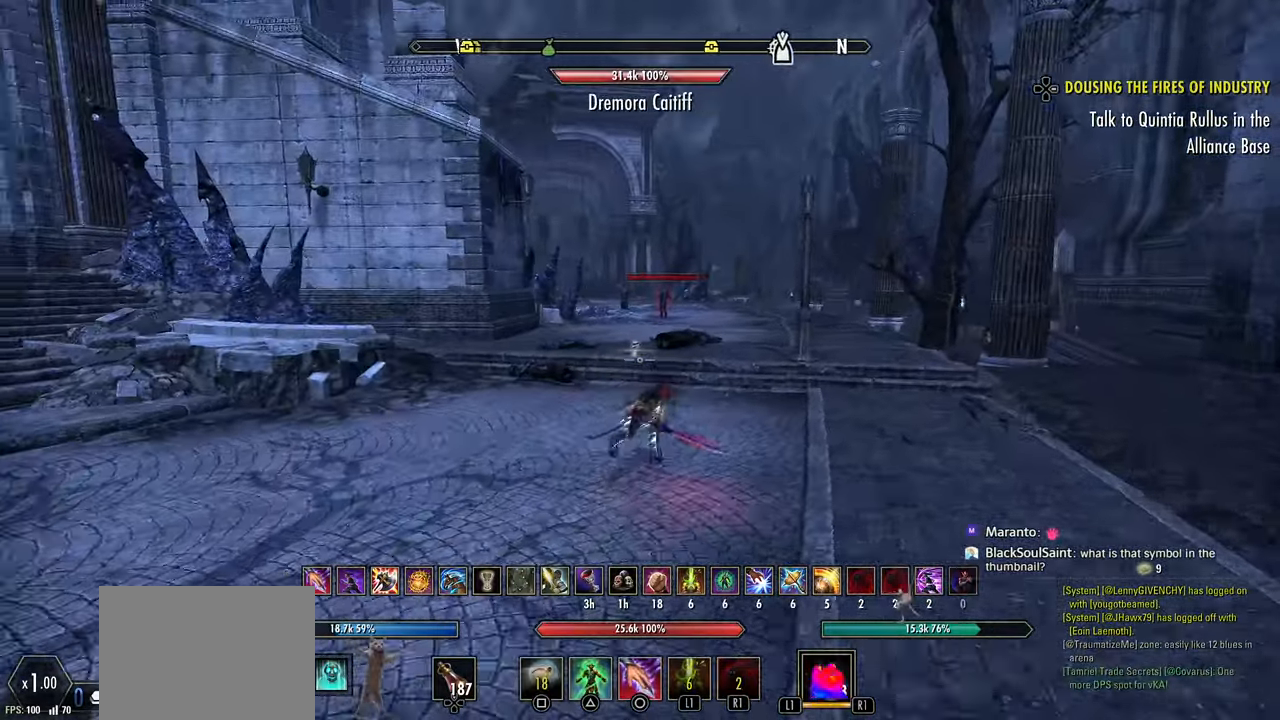
{"buttons": [], "left_stick": "up-right", "right_stick": "center", "events": []}
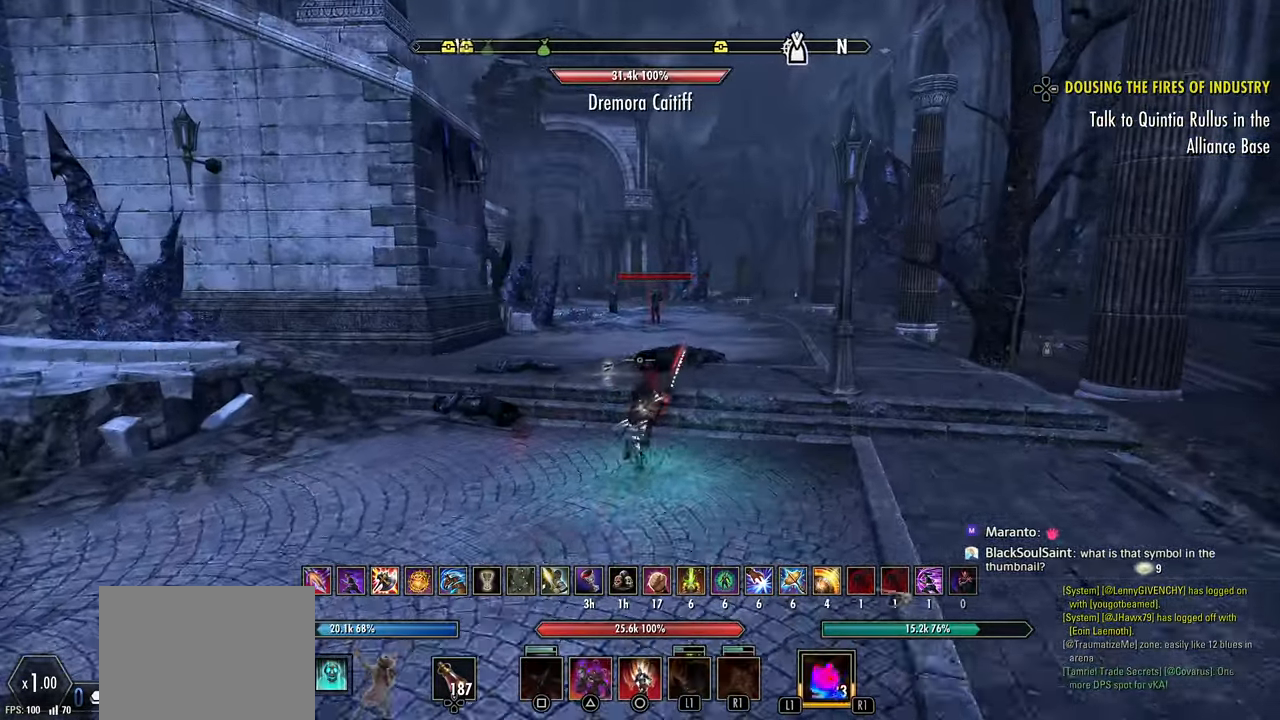
{"buttons": [], "left_stick": "up-right", "right_stick": "center", "events": [[117, "L3", "down"], [200, "L3", "up"], [317, "SQUARE", "down"], [383, "SQUARE", "up"]]}
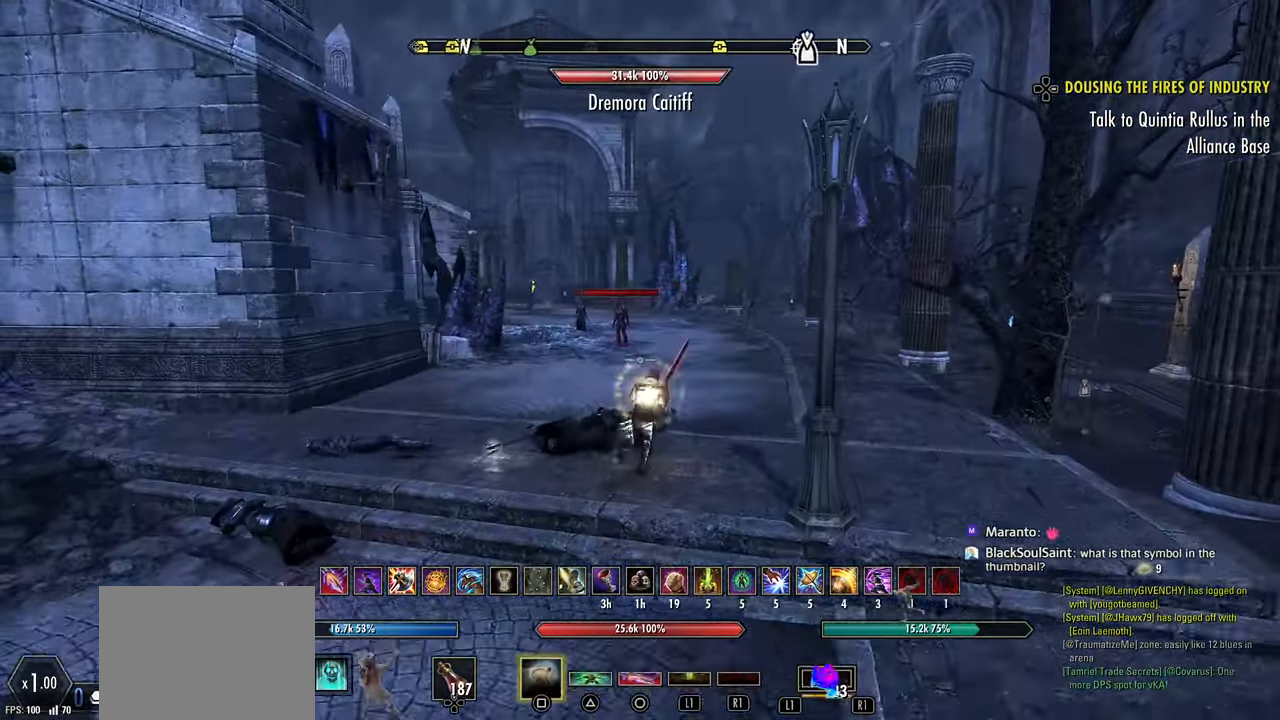
{"buttons": [], "left_stick": "up-right", "right_stick": "center", "events": [[167, "right_stick", "down-left"], [333, "right_stick", "center"]]}
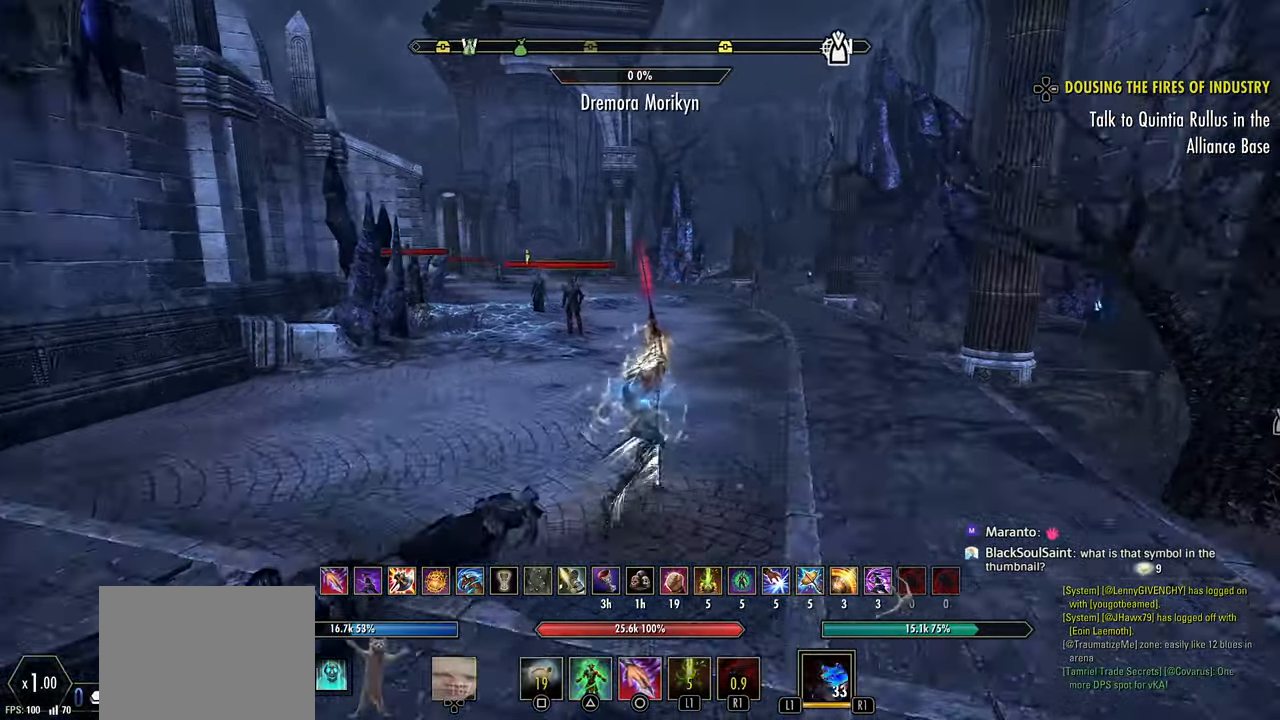
{"buttons": ["L2"], "left_stick": "up-right", "right_stick": "center", "events": [[267, "right_stick", "left"], [333, "CIRCLE", "down"], [350, "right_stick", "center"], [400, "CIRCLE", "up"], [467, "L2", "down"]]}
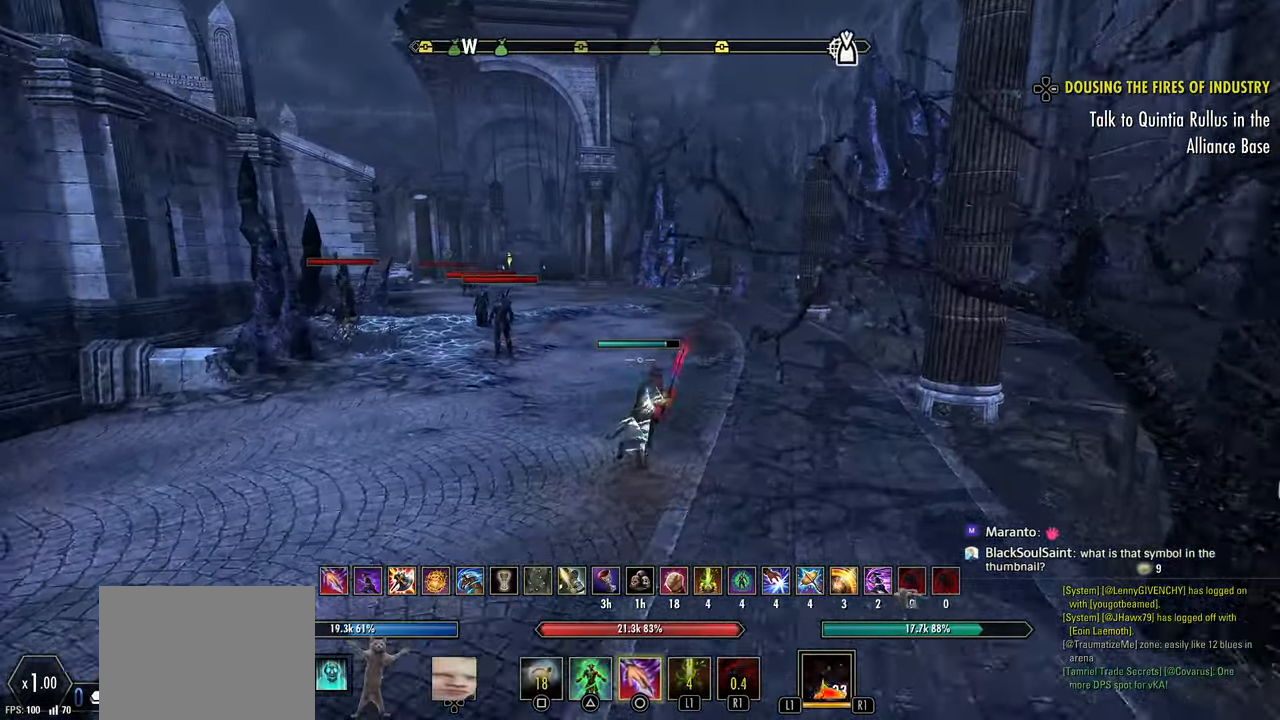
{"buttons": [], "left_stick": "up-right", "right_stick": "center", "events": [[50, "L2", "up"]]}
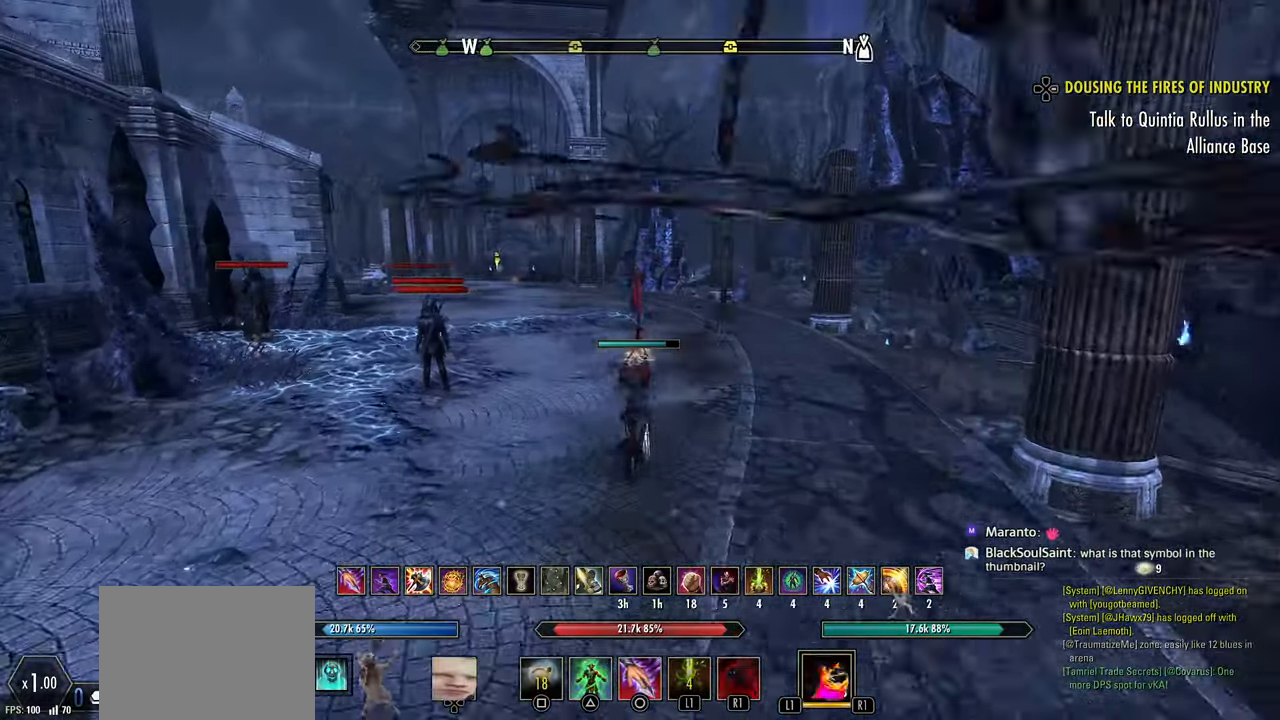
{"buttons": ["L1"], "left_stick": "up", "right_stick": "center", "events": [[333, "R2", "down"], [400, "left_stick", "up"], [433, "R2", "up"], [467, "L1", "down"]]}
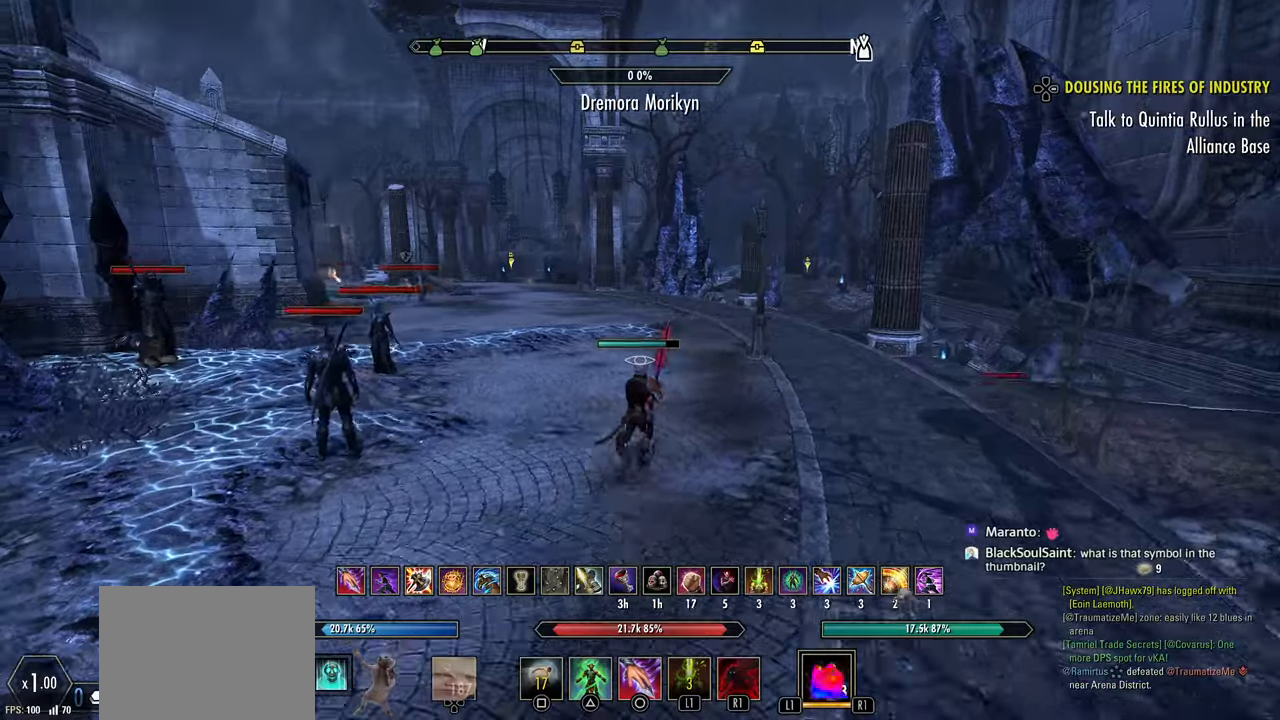
{"buttons": [], "left_stick": "right", "right_stick": "center", "events": [[17, "L1", "up"], [83, "L2", "down"], [167, "L2", "up"], [250, "right_stick", "left"], [350, "left_stick", "up-right"], [383, "right_stick", "center"], [450, "left_stick", "right"]]}
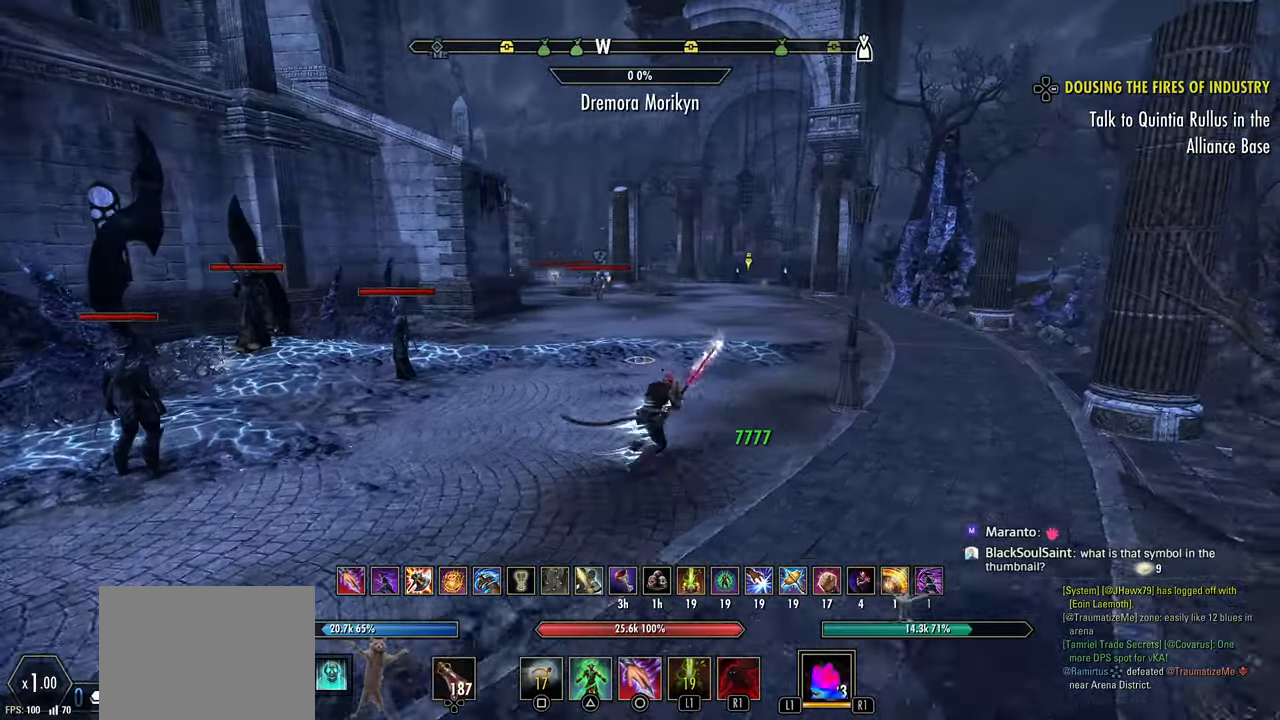
{"buttons": ["R2"], "left_stick": "right", "right_stick": "right", "events": [[83, "right_stick", "right"], [300, "R2", "down"]]}
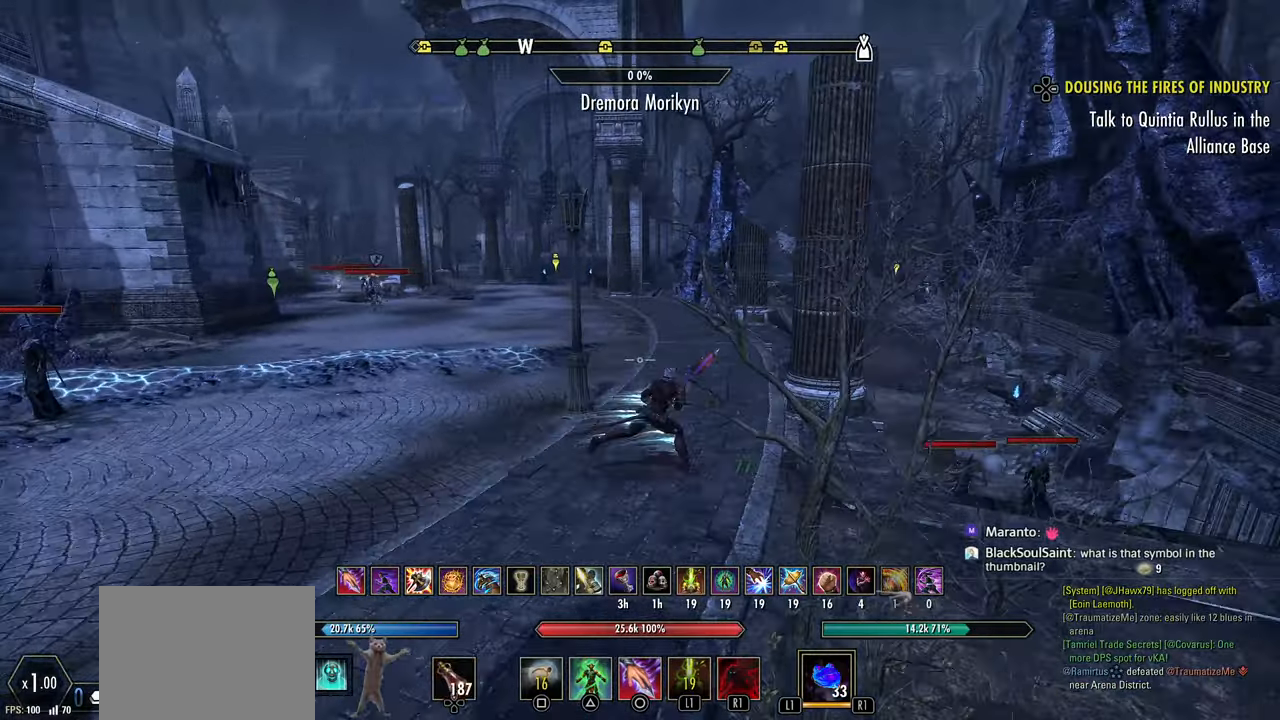
{"buttons": [], "left_stick": "up-right", "right_stick": "left", "events": [[83, "R2", "up"], [150, "R1", "down"], [150, "left_stick", "up-right"], [217, "right_stick", "center"], [250, "R1", "up"], [383, "right_stick", "left"]]}
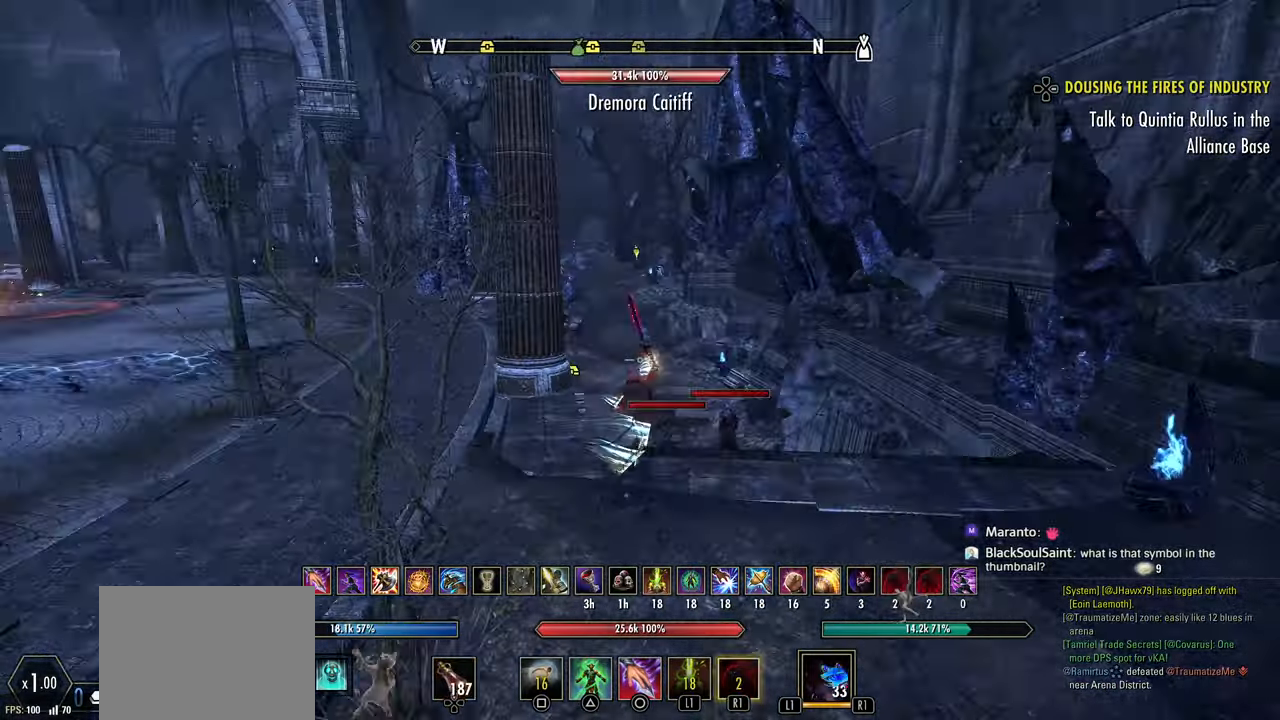
{"buttons": [], "left_stick": "center", "right_stick": "center", "events": [[83, "left_stick", "down-right"], [100, "right_stick", "up-left"], [250, "left_stick", "down-left"], [367, "right_stick", "center"], [450, "left_stick", "center"]]}
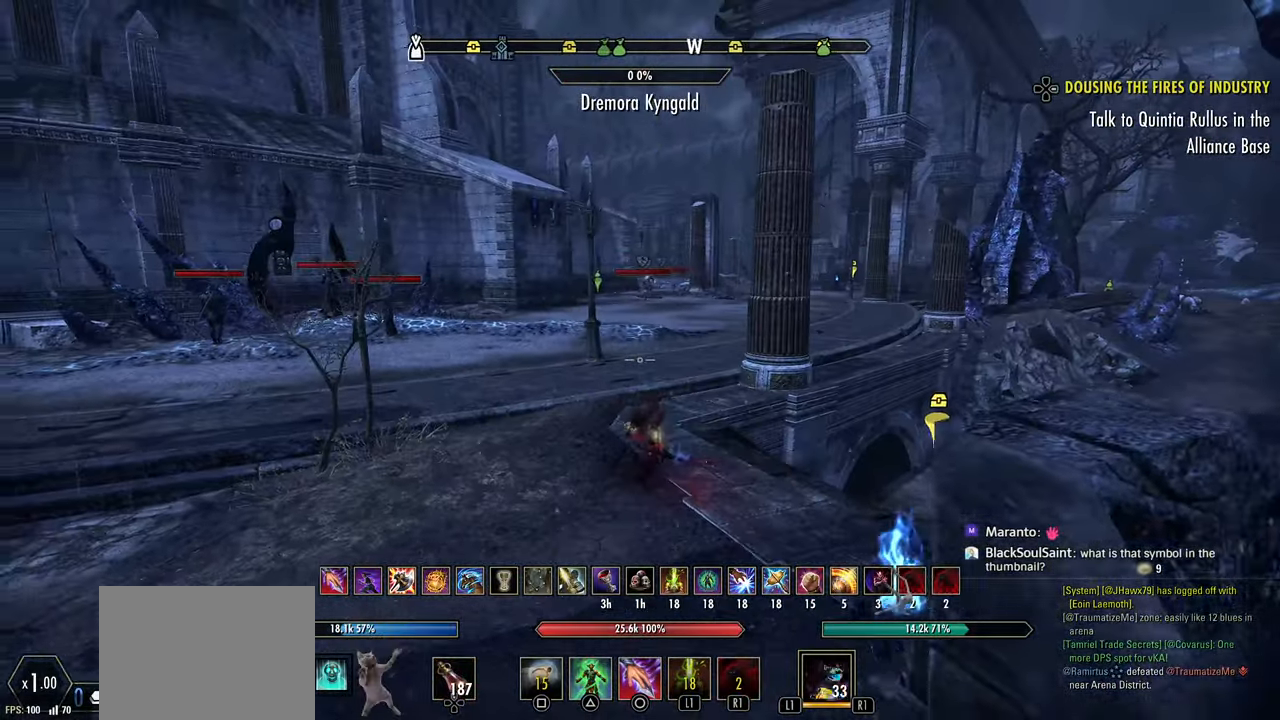
{"buttons": [], "left_stick": "up", "right_stick": "center", "events": [[50, "left_stick", "up"], [183, "L3", "down"], [250, "L3", "up"]]}
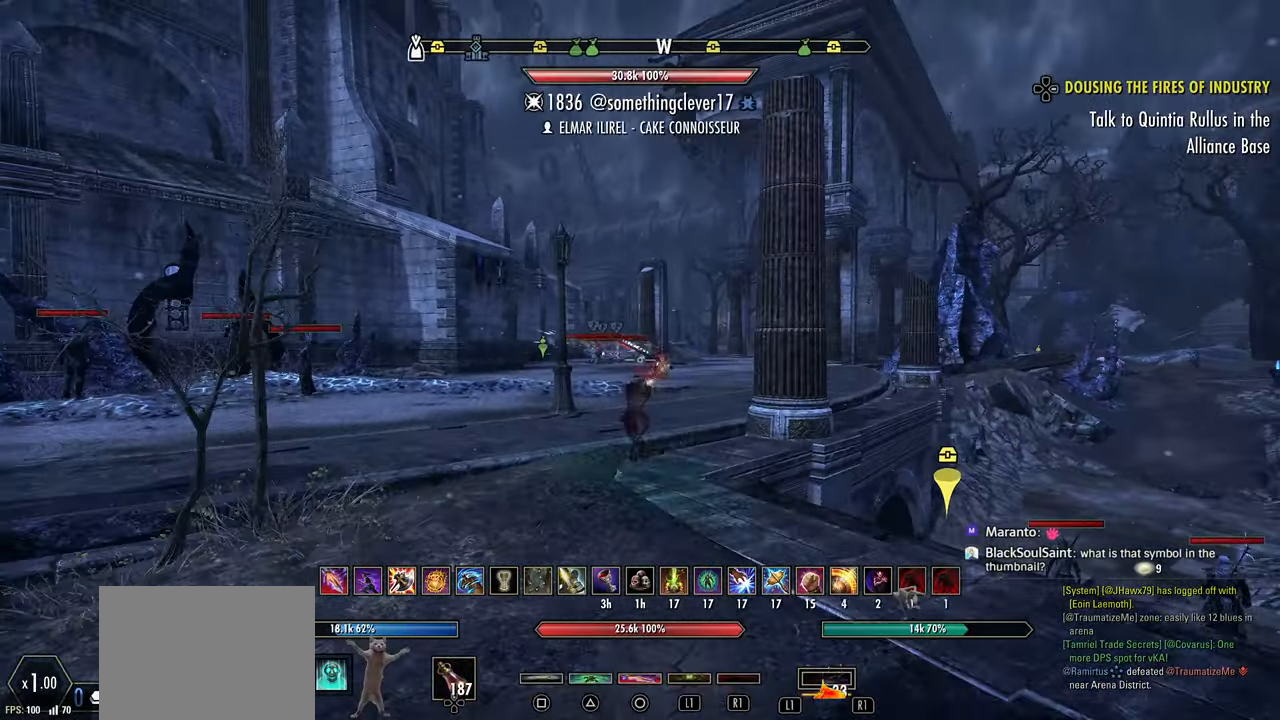
{"buttons": [], "left_stick": "up-right", "right_stick": "center", "events": [[367, "L3", "down"], [367, "left_stick", "up-right"], [450, "L3", "up"]]}
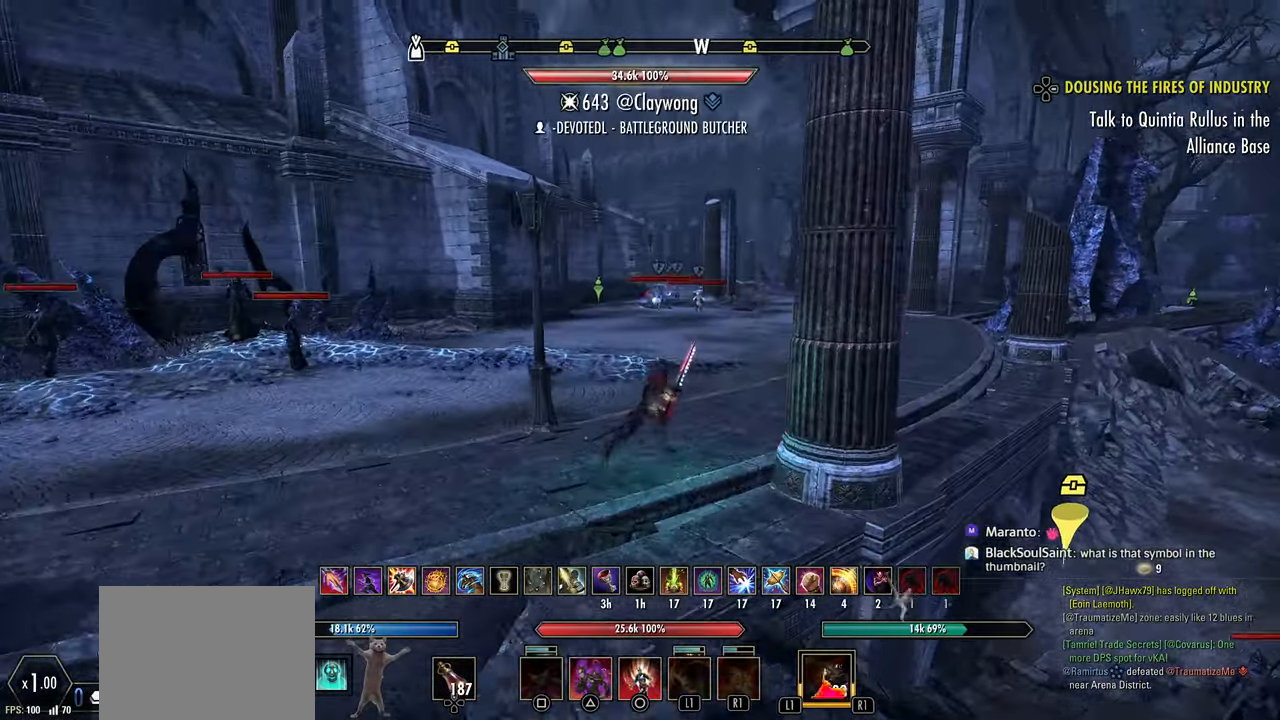
{"buttons": [], "left_stick": "up-right", "right_stick": "center", "events": [[183, "SQUARE", "down"], [217, "SQUARE", "up"]]}
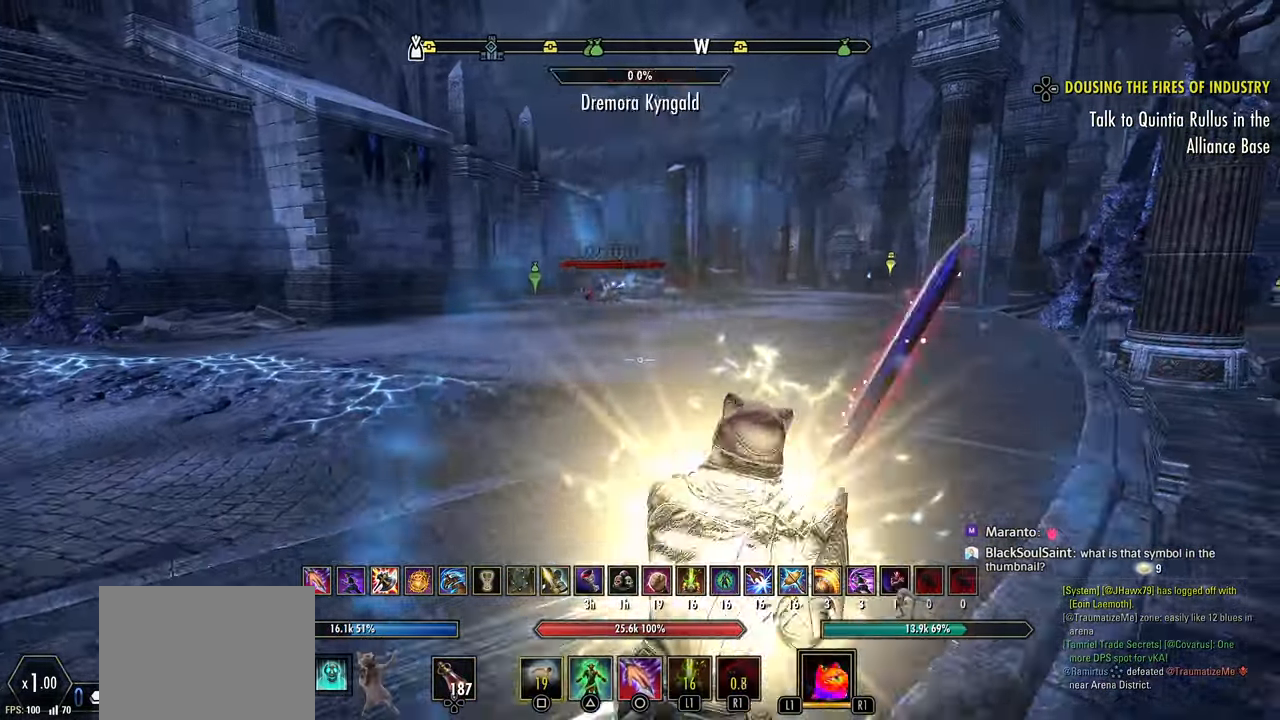
{"buttons": [], "left_stick": "up-right", "right_stick": "center", "events": []}
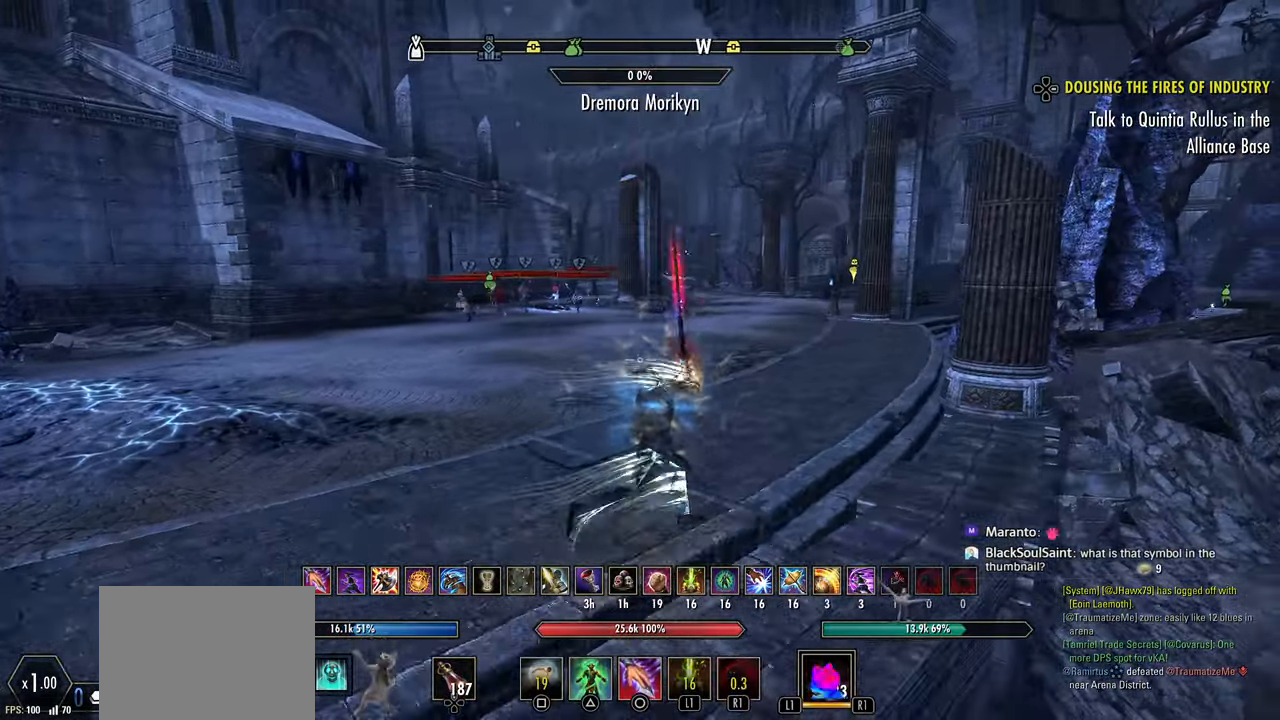
{"buttons": [], "left_stick": "up-right", "right_stick": "center", "events": [[100, "R1", "down"], [200, "R1", "up"], [267, "R1", "down"], [350, "R1", "up"]]}
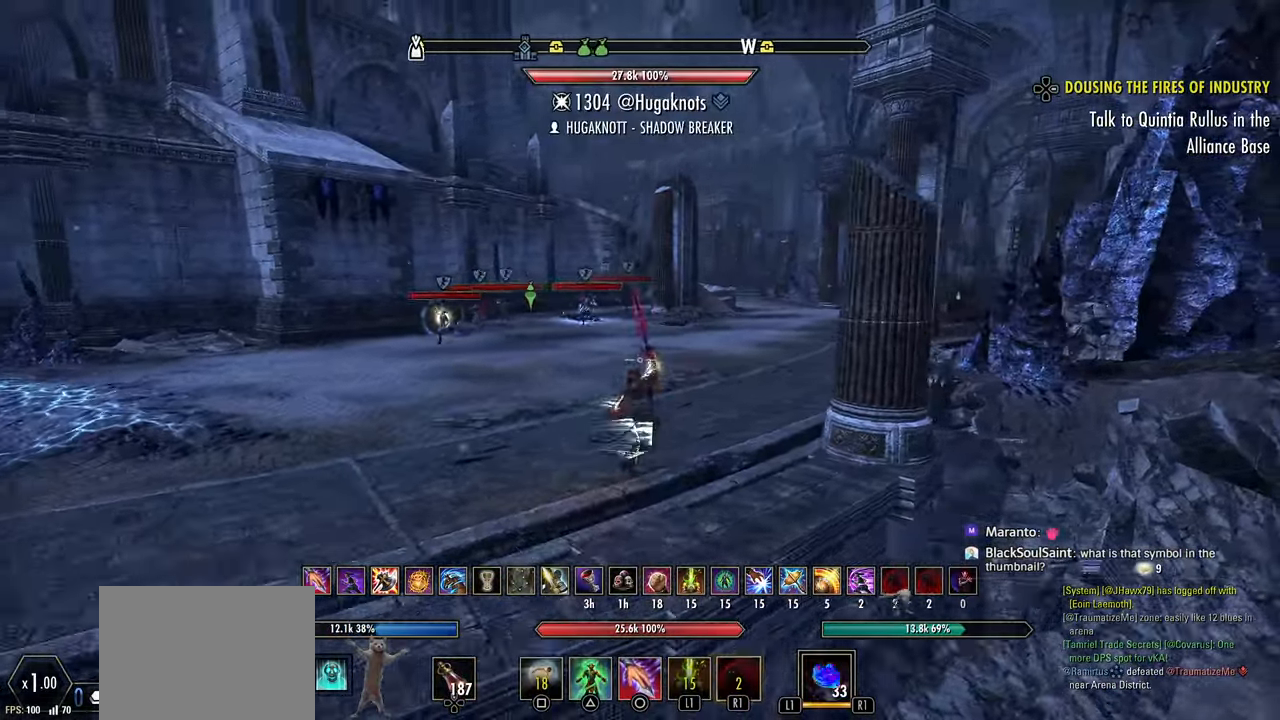
{"buttons": [], "left_stick": "right", "right_stick": "center", "events": [[17, "right_stick", "up"], [67, "right_stick", "center"], [333, "left_stick", "right"]]}
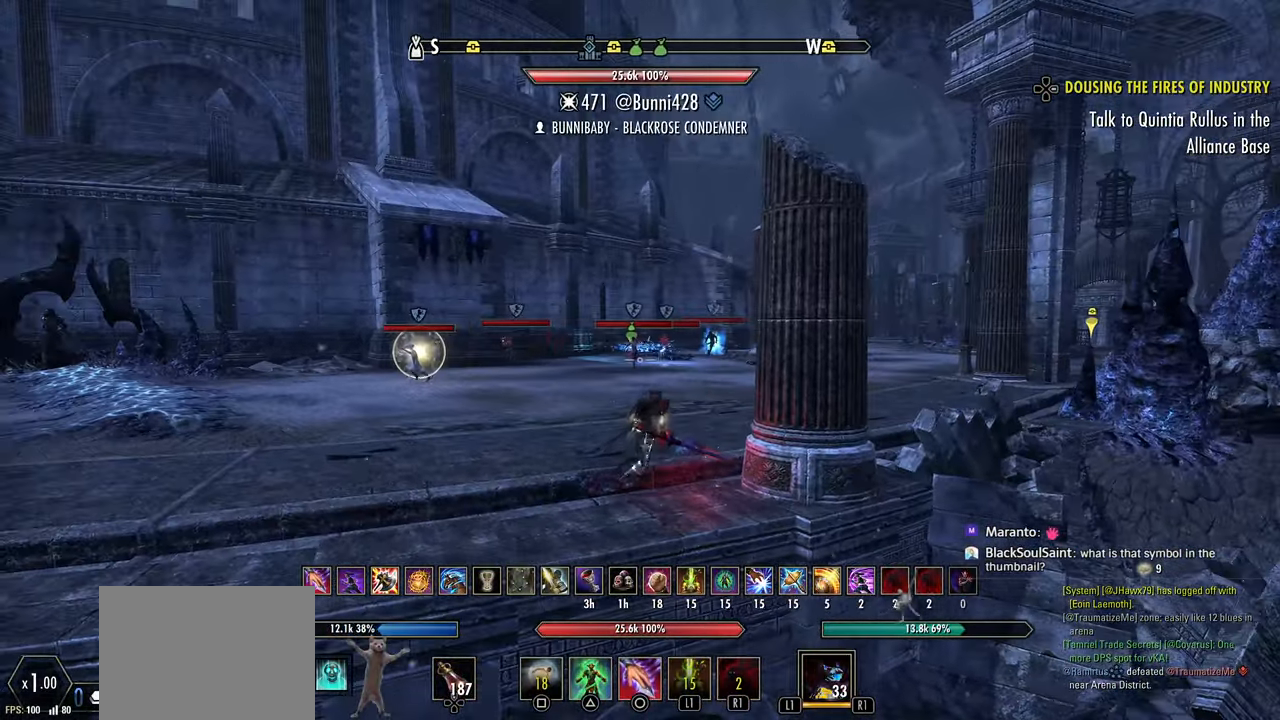
{"buttons": [], "left_stick": "center", "right_stick": "center"}
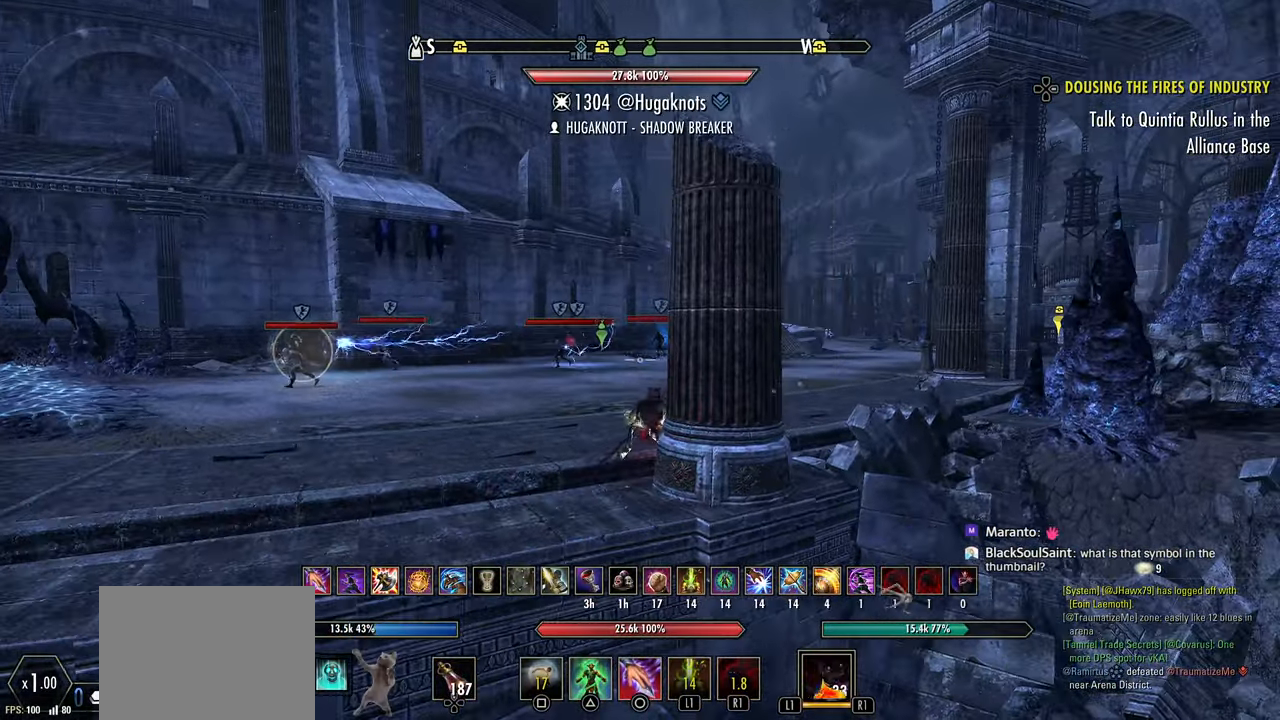
{"buttons": ["SQUARE"], "left_stick": "up-right", "right_stick": "center", "events": [[183, "right_stick", "left"], [233, "left_stick", "up"], [300, "left_stick", "up-right"], [400, "right_stick", "center"], [450, "SQUARE", "down"]]}
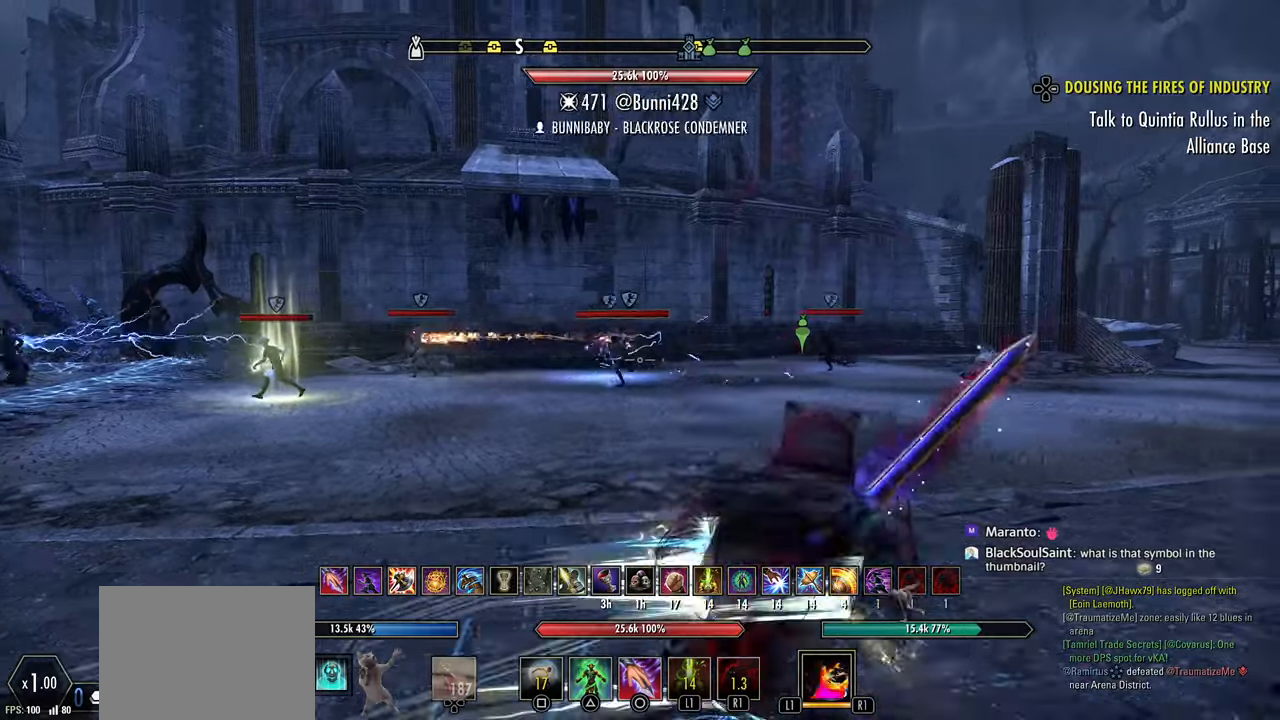
{"buttons": [], "left_stick": "right", "right_stick": "center"}
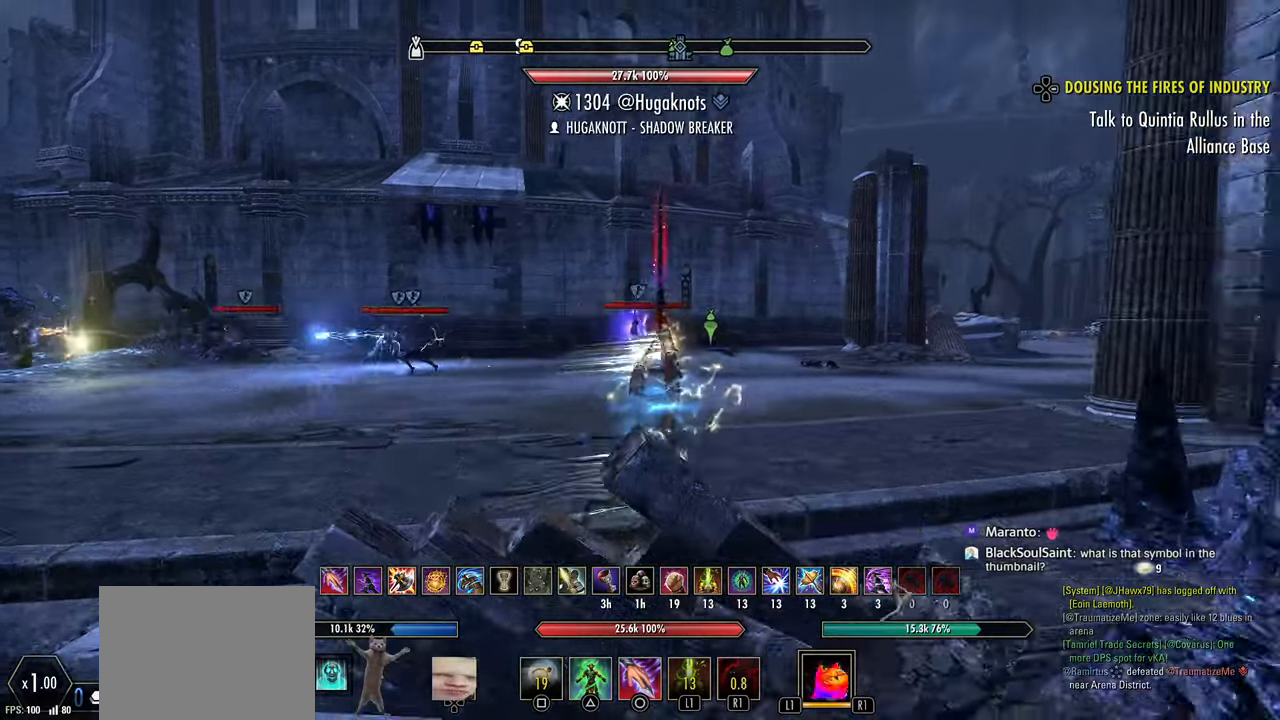
{"buttons": ["R1"], "left_stick": "up-left", "right_stick": "center"}
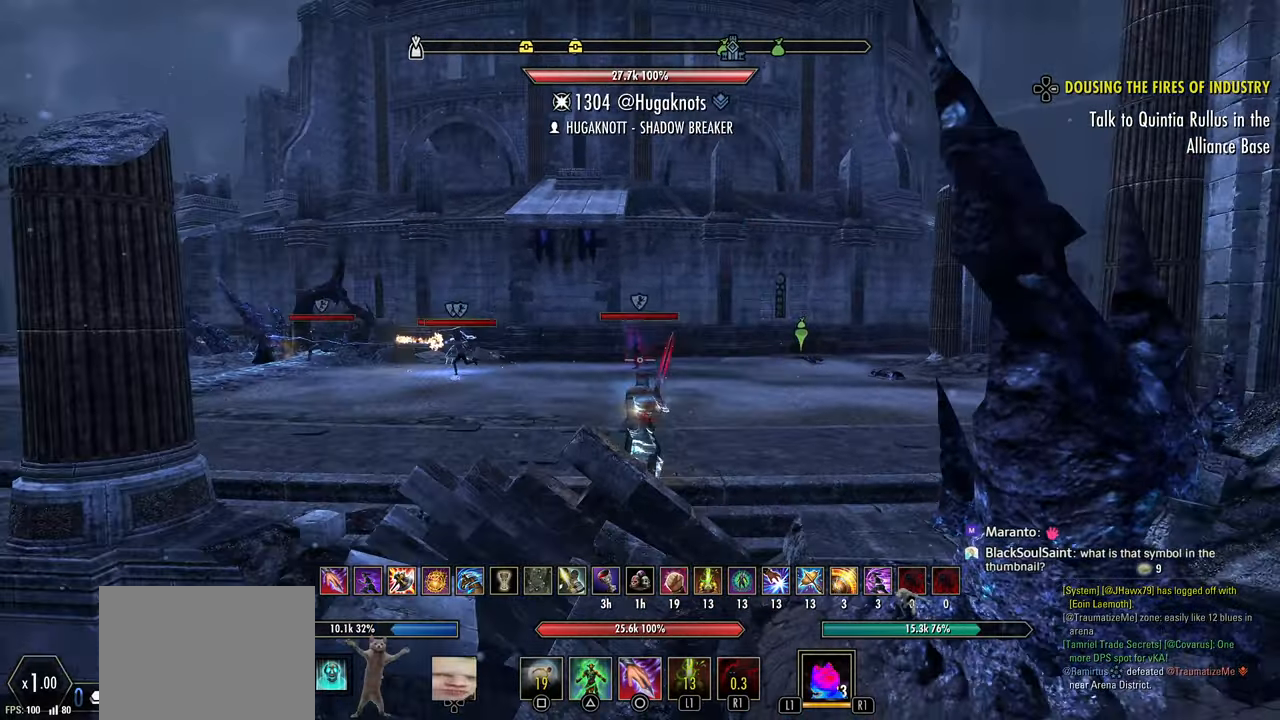
{"buttons": [], "left_stick": "up-left", "right_stick": "down-left", "events": [[33, "R1", "up"], [133, "left_stick", "up"], [183, "right_stick", "left"], [250, "left_stick", "up-left"], [267, "right_stick", "down"], [333, "L3", "down"], [400, "right_stick", "down-left"], [433, "L3", "up"]]}
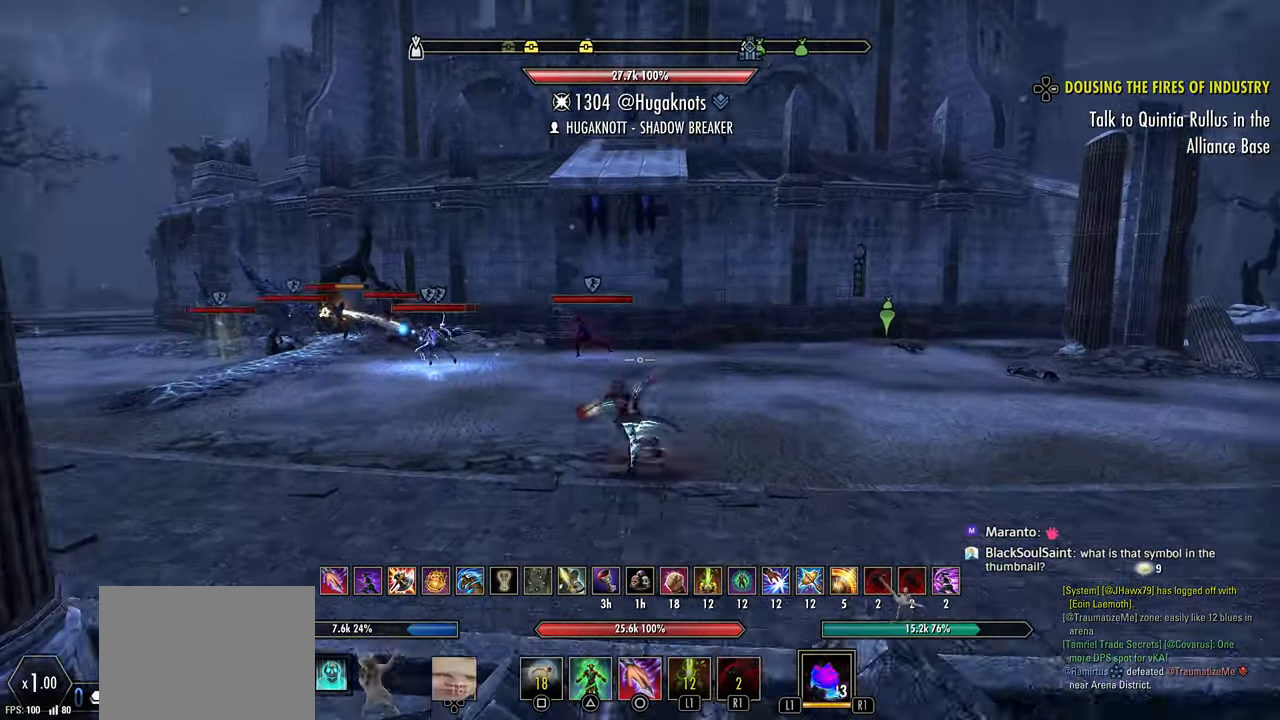
{"buttons": ["R2"], "left_stick": "up-left", "right_stick": "left", "events": [[183, "right_stick", "center"], [283, "right_stick", "left"], [350, "R2", "down"]]}